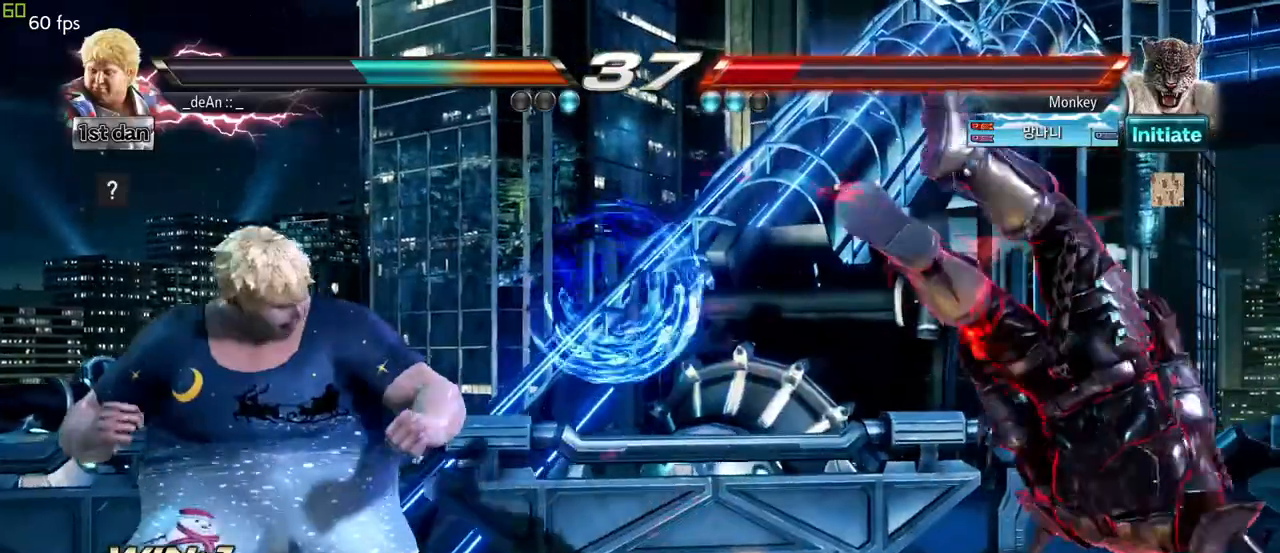
Gameplay with a controller (arcade stick); each line is a JSON object with the inputs held at the frame after it. "events" lists button and stick changes between this image and that frame as [ms after this image, input, new state], when the widget could be followed in between. Not read: L3 R3.
{"buttons": [], "left_stick": "center", "events": [[50, "left_stick", "right"], [167, "CROSS", "down"], [350, "CROSS", "up"], [383, "left_stick", "center"]]}
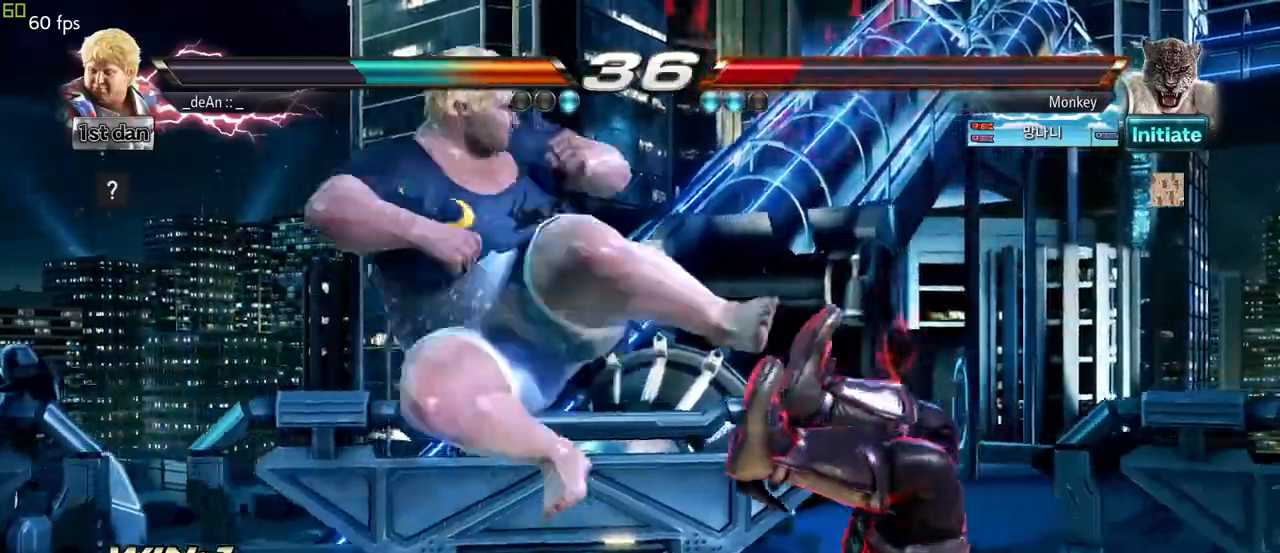
{"buttons": [], "left_stick": "down-right", "events": [[233, "left_stick", "down-right"], [300, "SQUARE", "down"], [483, "SQUARE", "up"]]}
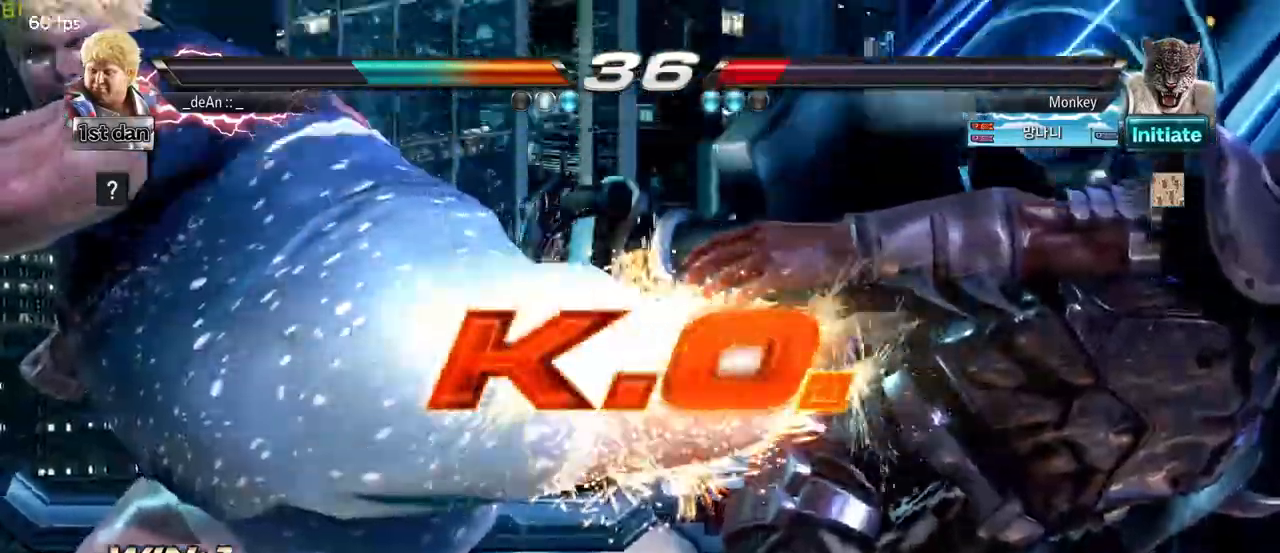
{"buttons": [], "left_stick": "center", "events": [[33, "left_stick", "center"]]}
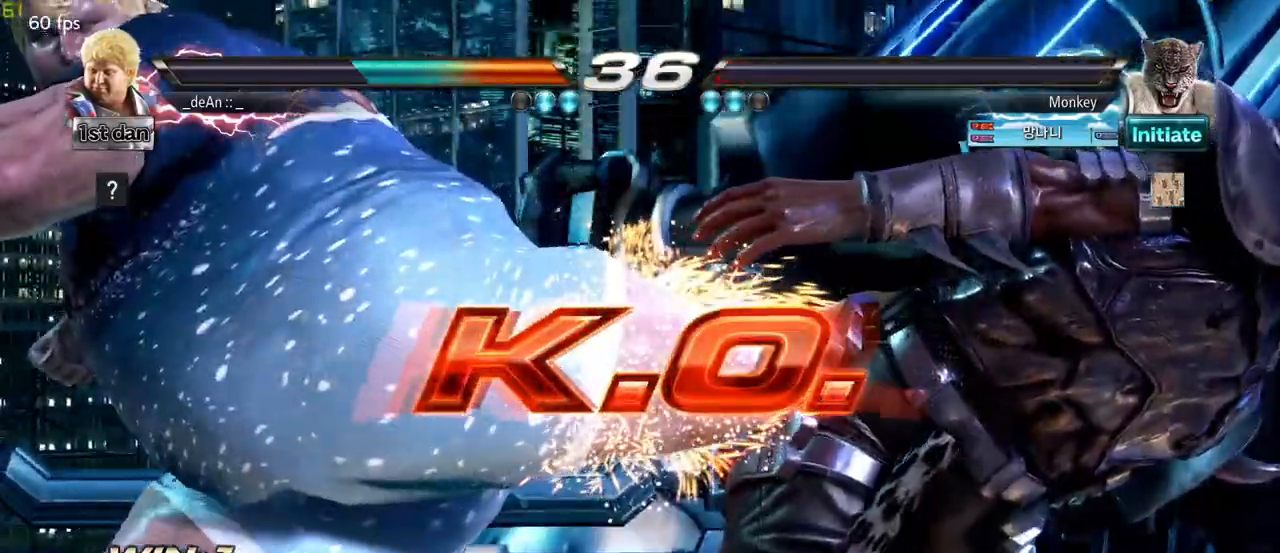
{"buttons": [], "left_stick": "center", "events": []}
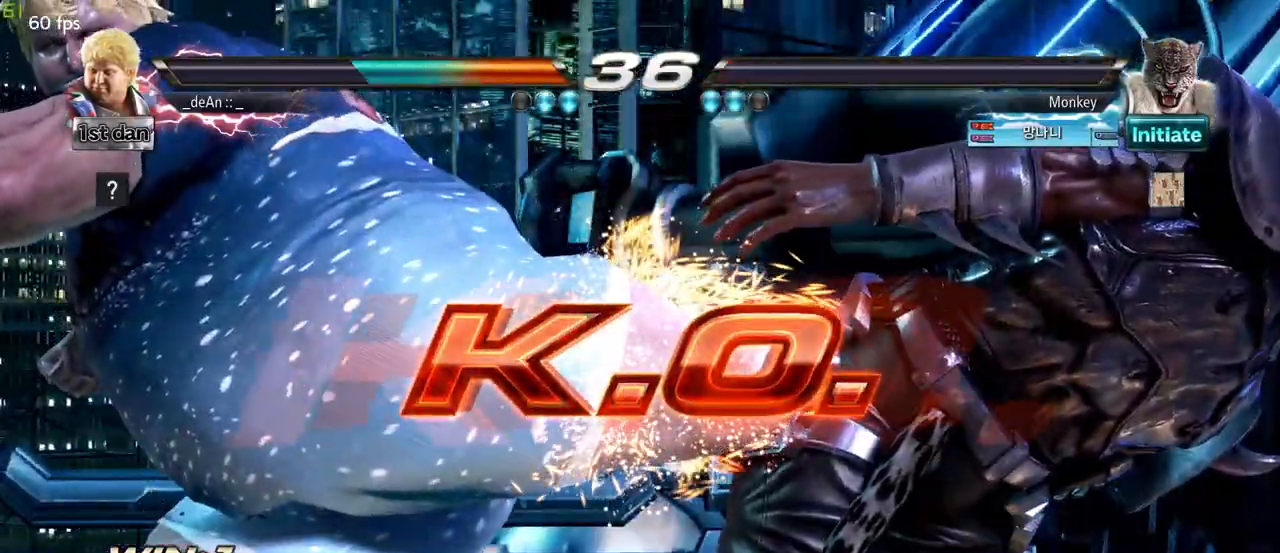
{"buttons": [], "left_stick": "down-right", "events": [[283, "left_stick", "down-right"], [333, "SQUARE", "down"], [483, "SQUARE", "up"]]}
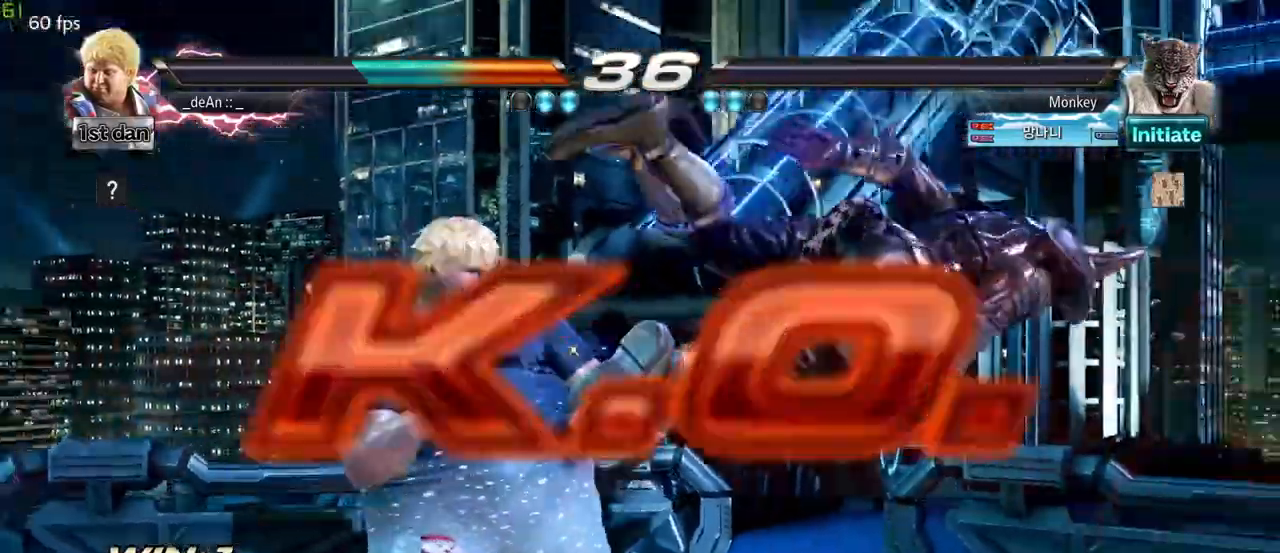
{"buttons": ["TRIANGLE"], "left_stick": "down", "events": [[83, "left_stick", "center"], [367, "left_stick", "down"], [450, "TRIANGLE", "down"]]}
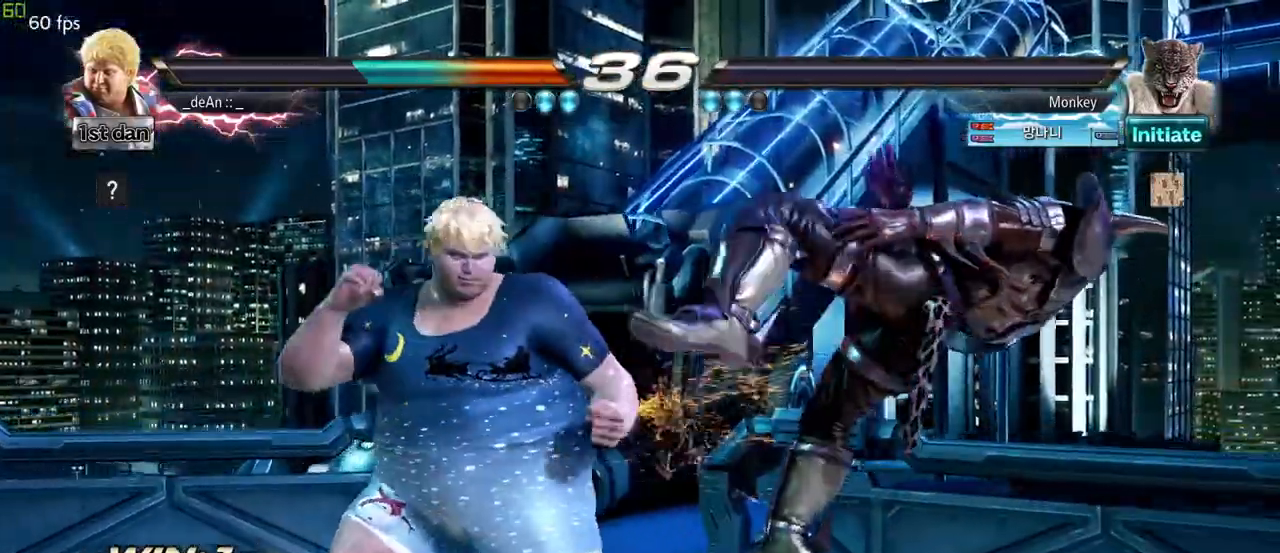
{"buttons": [], "left_stick": "center", "events": [[67, "left_stick", "center"], [83, "CIRCLE", "down"], [133, "TRIANGLE", "up"], [183, "CIRCLE", "up"]]}
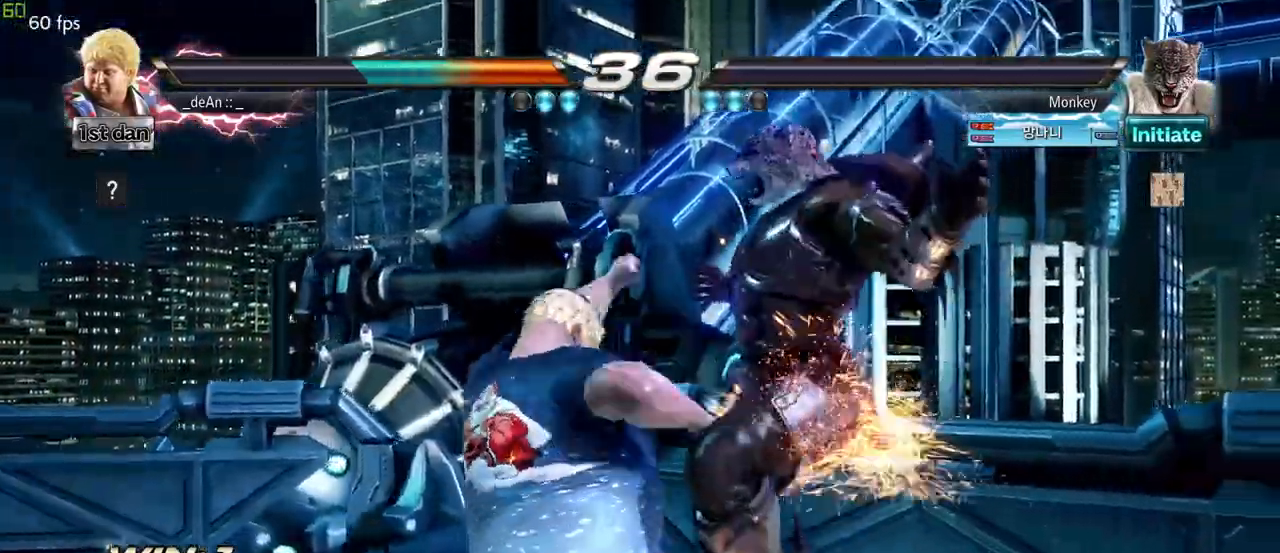
{"buttons": [], "left_stick": "center", "events": []}
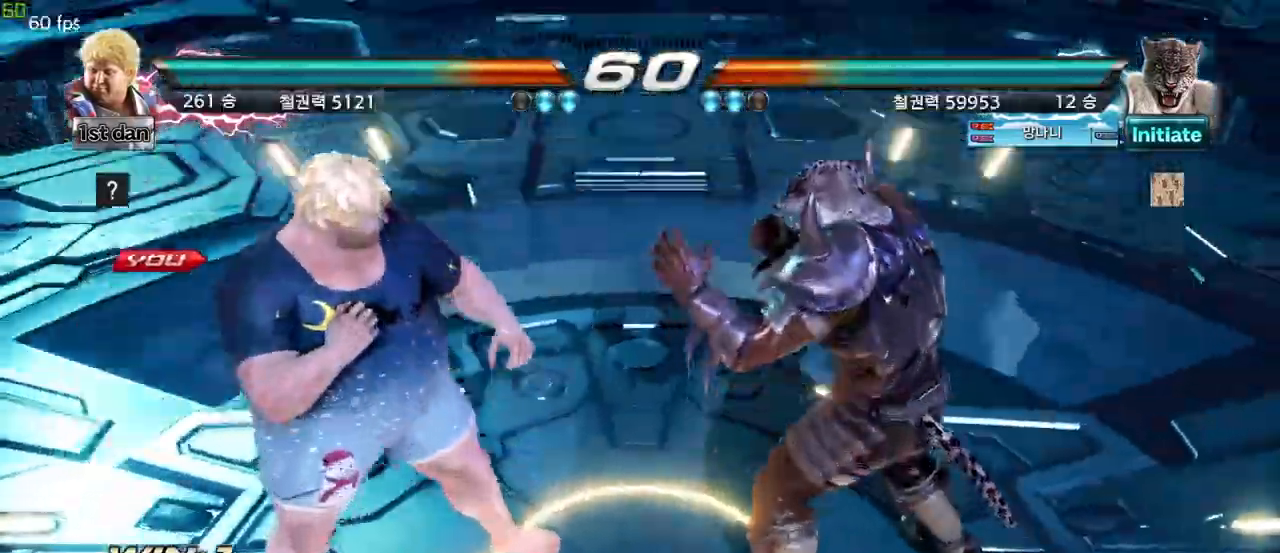
{"buttons": [], "left_stick": "center", "events": []}
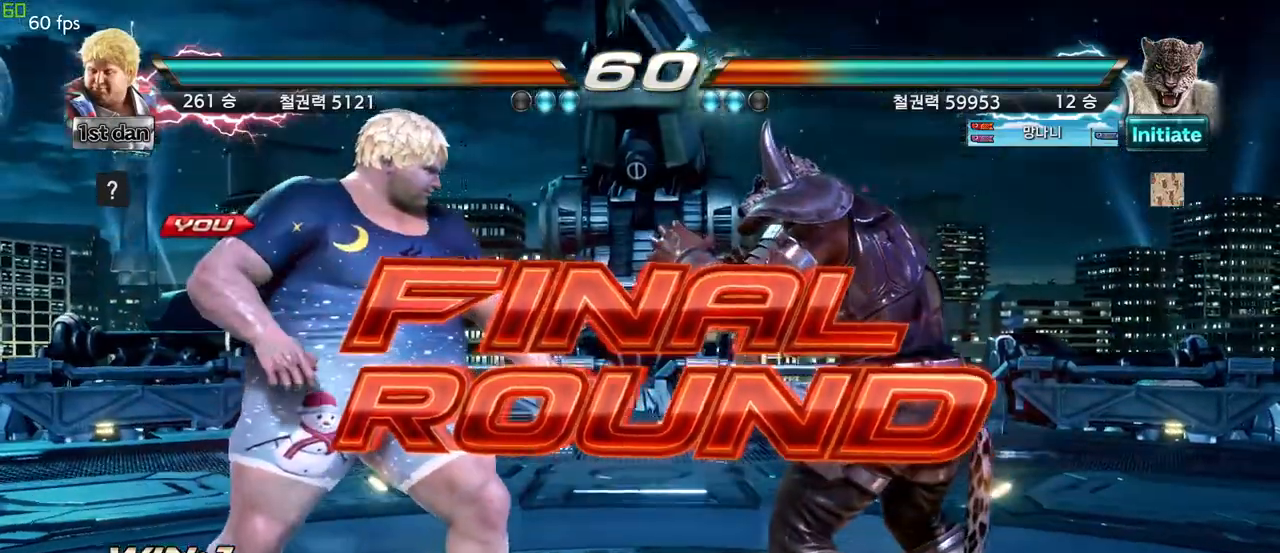
{"buttons": [], "left_stick": "center", "events": []}
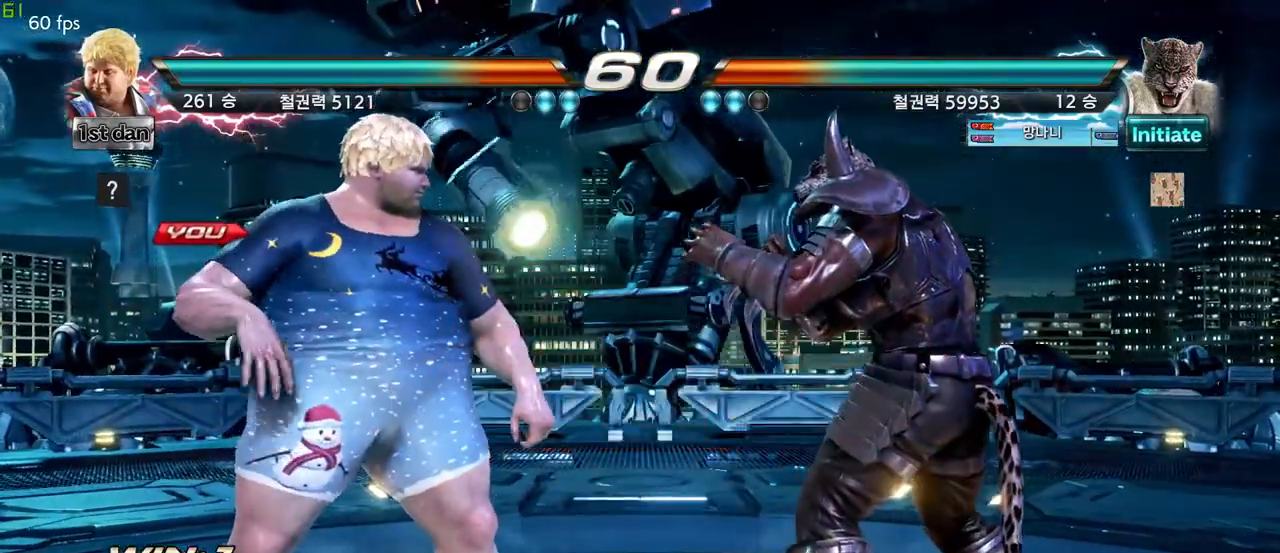
{"buttons": [], "left_stick": "center", "events": []}
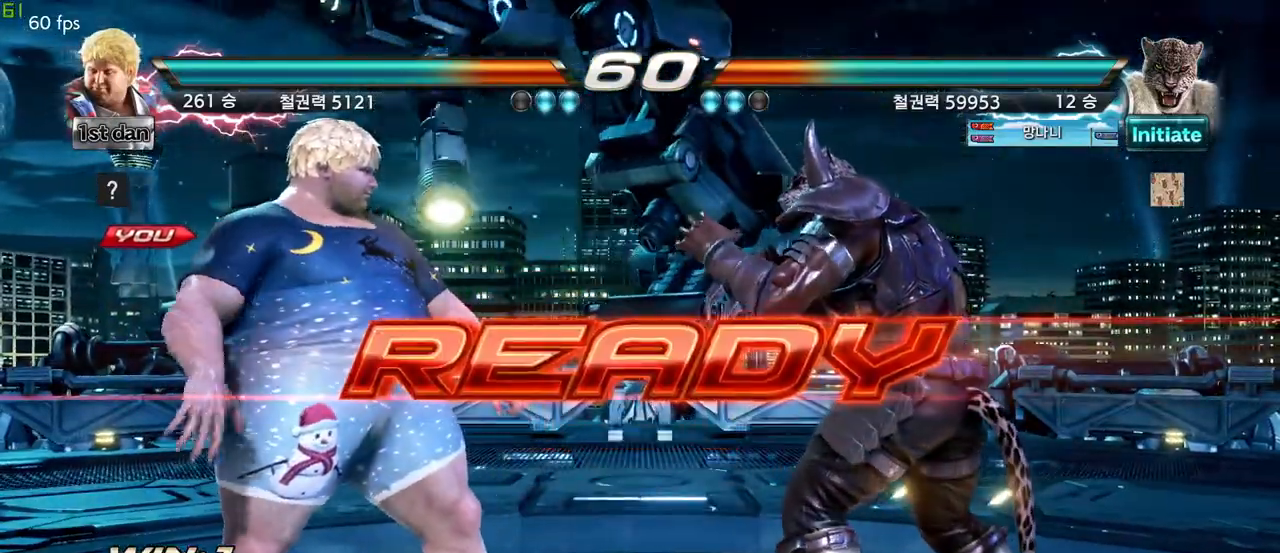
{"buttons": [], "left_stick": "center", "events": []}
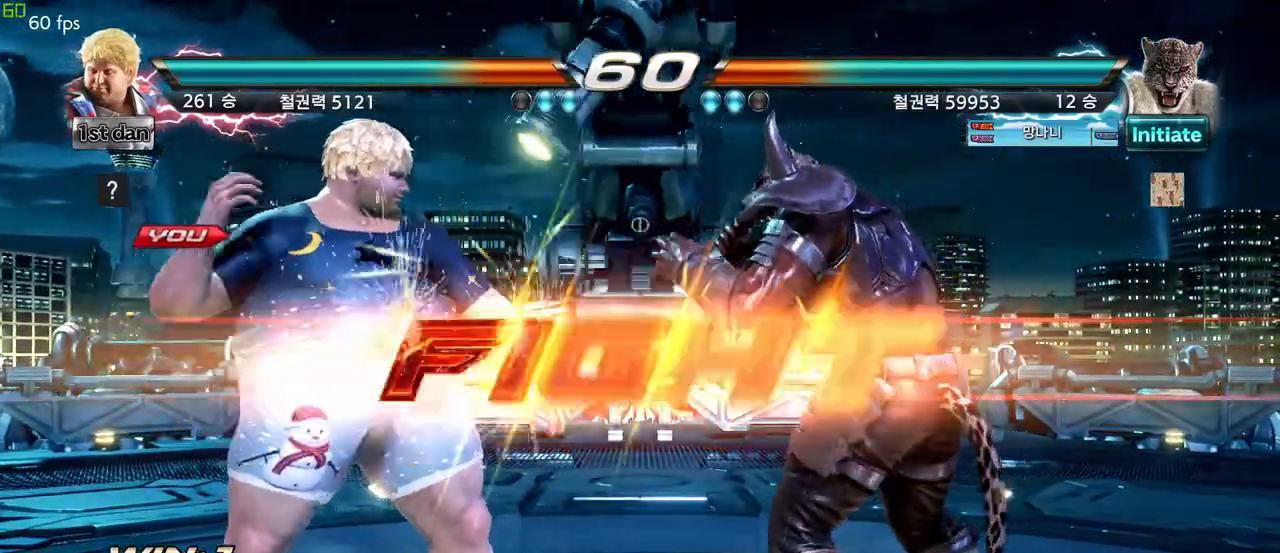
{"buttons": ["SQUARE", "TRIANGLE"], "left_stick": "center", "events": [[417, "TRIANGLE", "down"], [483, "SQUARE", "down"]]}
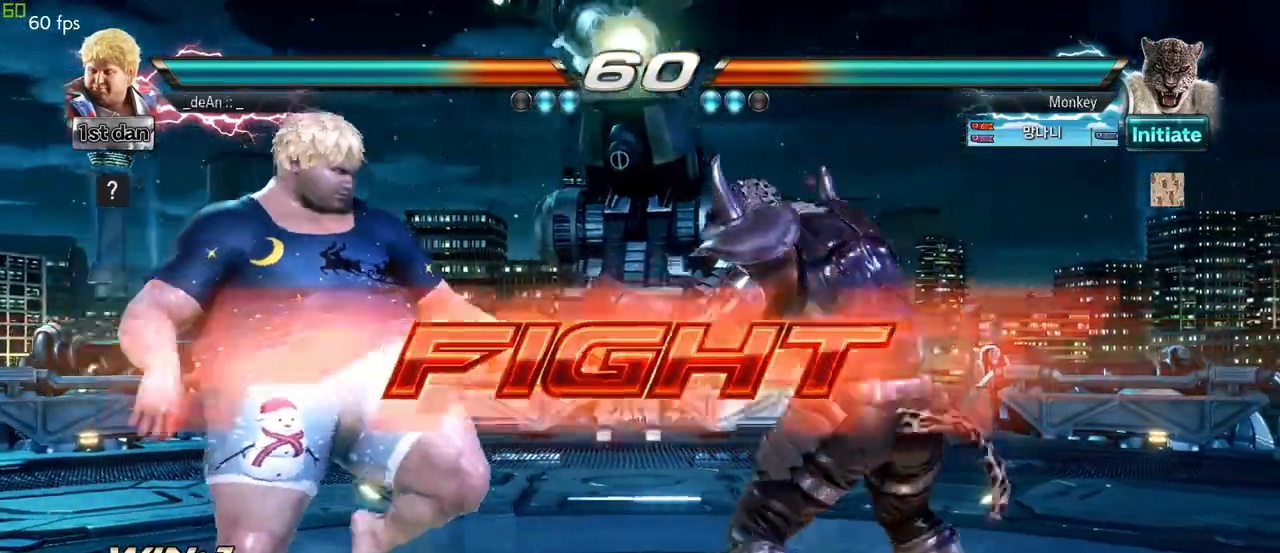
{"buttons": ["CROSS"], "left_stick": "center", "events": [[117, "TRIANGLE", "up"], [150, "CROSS", "down"], [167, "SQUARE", "up"], [233, "CROSS", "up"], [317, "CROSS", "down"], [417, "CROSS", "up"], [450, "CROSS", "down"]]}
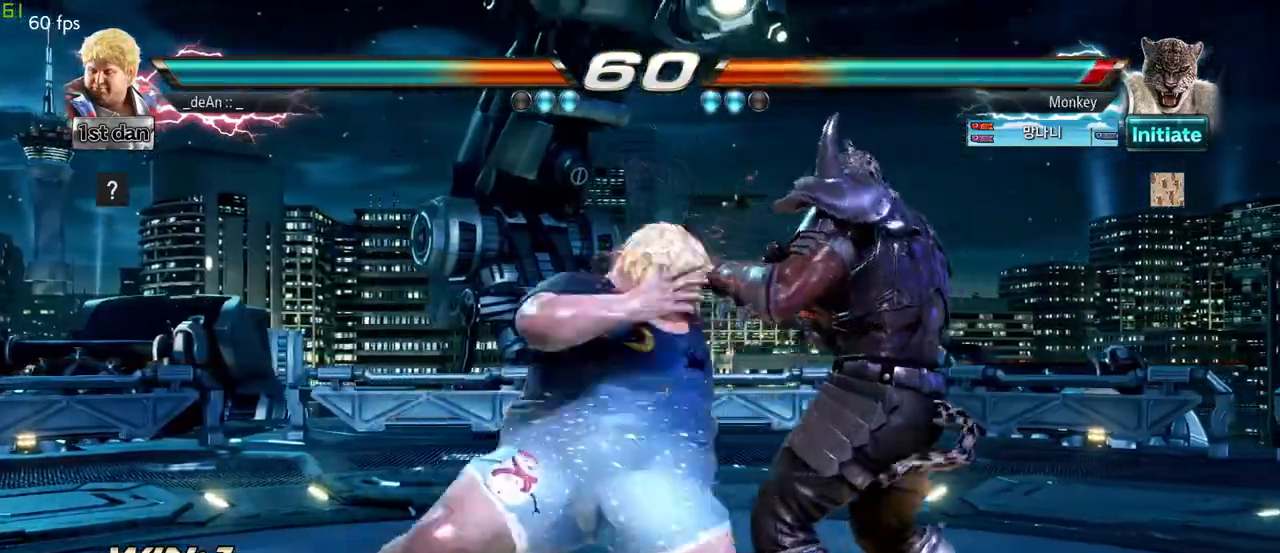
{"buttons": ["CROSS"], "left_stick": "center", "events": [[67, "CROSS", "up"], [117, "CROSS", "down"], [333, "CROSS", "up"], [367, "CROSS", "down"]]}
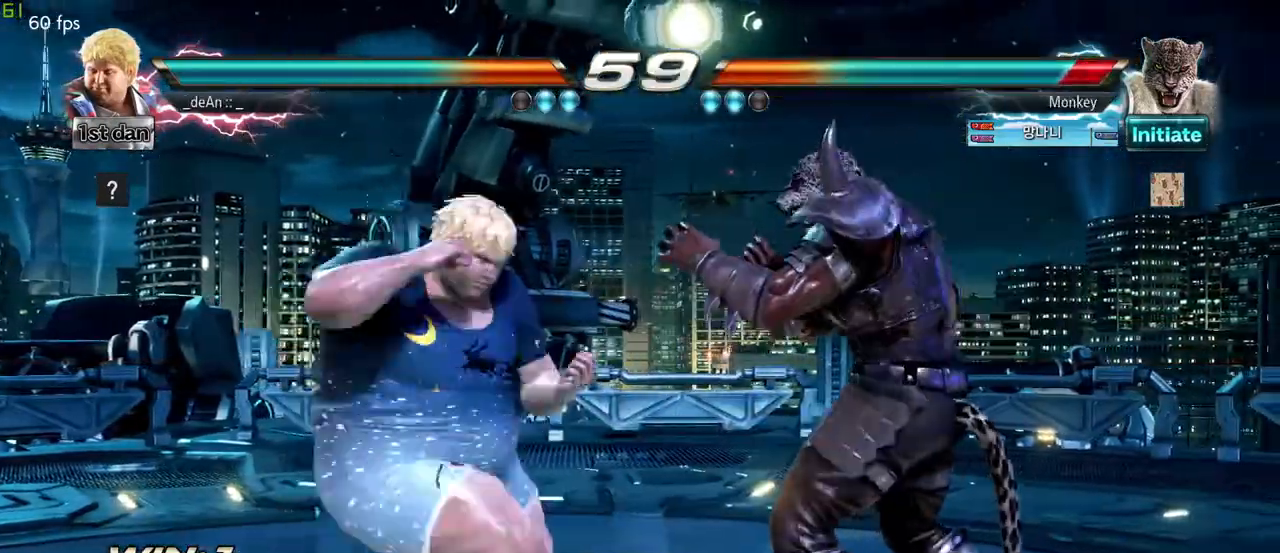
{"buttons": [], "left_stick": "left", "events": [[83, "CROSS", "up"], [217, "left_stick", "left"]]}
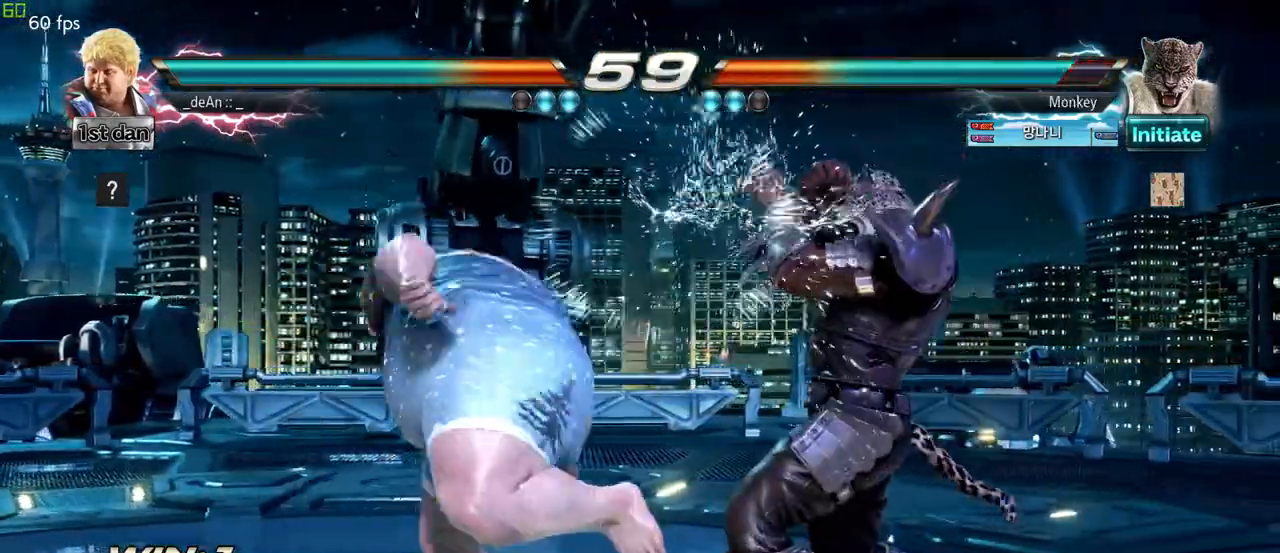
{"buttons": ["TRIANGLE"], "left_stick": "center", "events": [[133, "left_stick", "down"], [333, "left_stick", "center"], [367, "TRIANGLE", "down"]]}
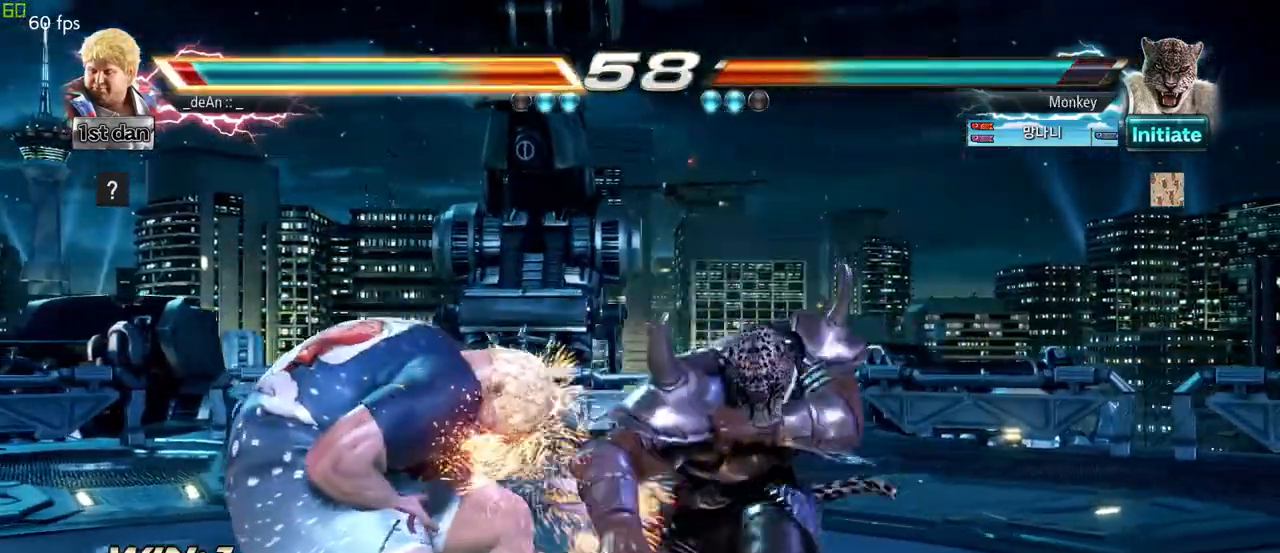
{"buttons": [], "left_stick": "left", "events": [[117, "TRIANGLE", "up"], [217, "left_stick", "left"]]}
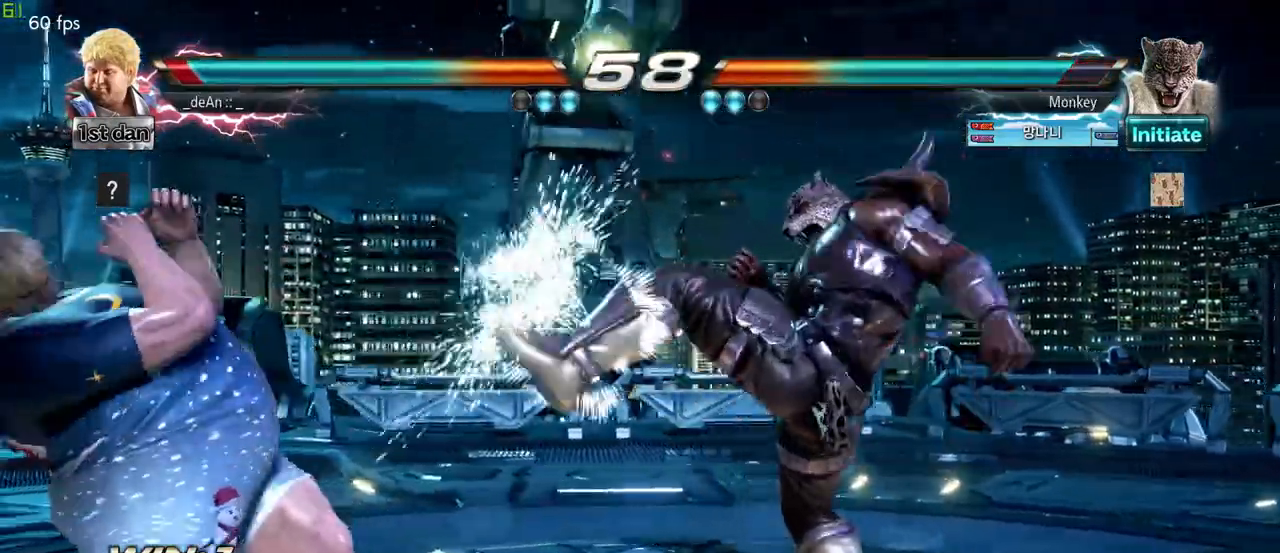
{"buttons": [], "left_stick": "left", "events": []}
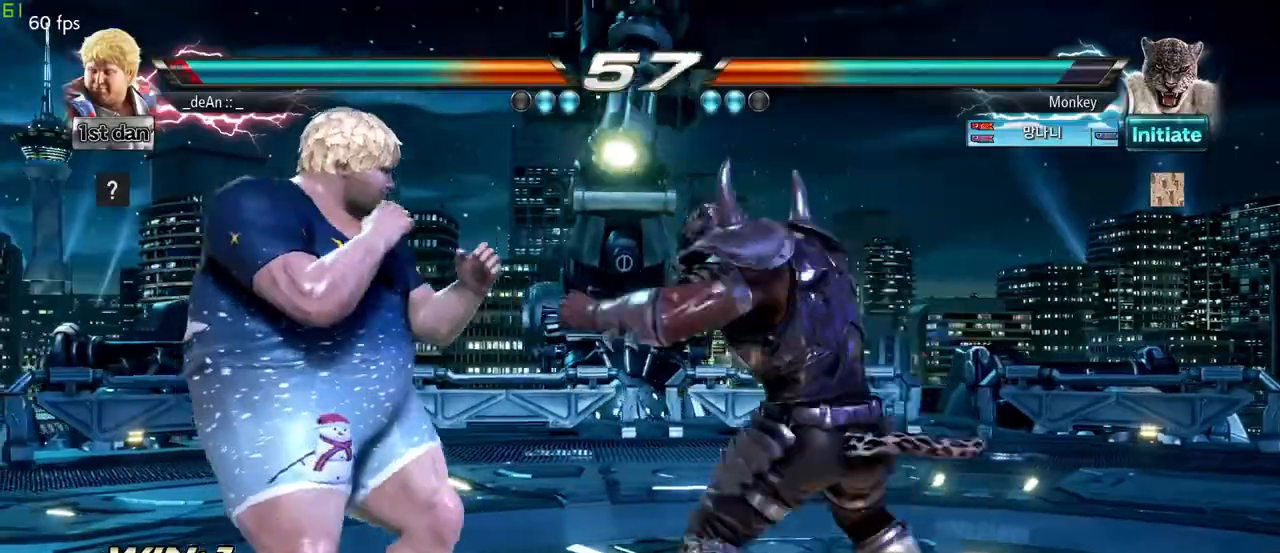
{"buttons": [], "left_stick": "center", "events": [[67, "left_stick", "down-left"], [167, "left_stick", "down"], [333, "left_stick", "center"], [400, "TRIANGLE", "down"], [483, "TRIANGLE", "up"]]}
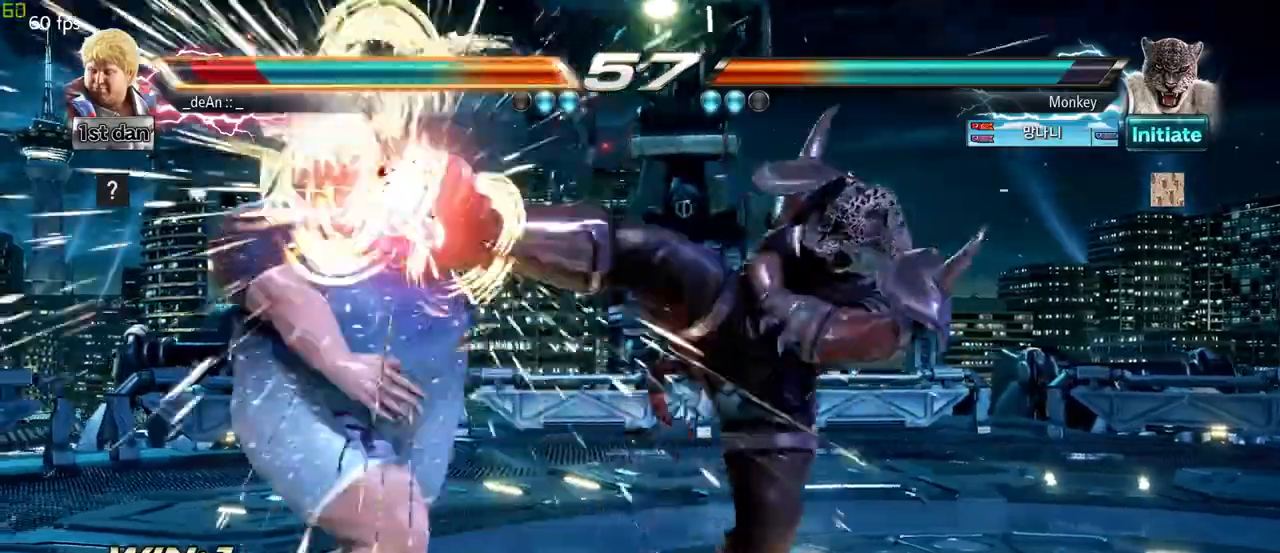
{"buttons": [], "left_stick": "center", "events": [[83, "left_stick", "left"], [500, "left_stick", "center"]]}
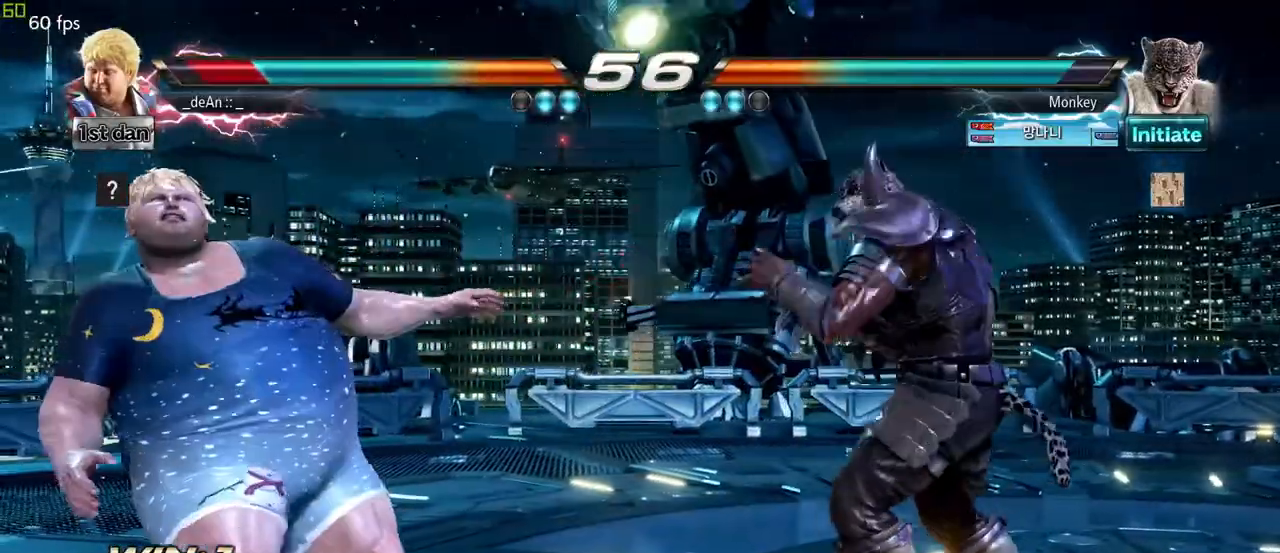
{"buttons": [], "left_stick": "center"}
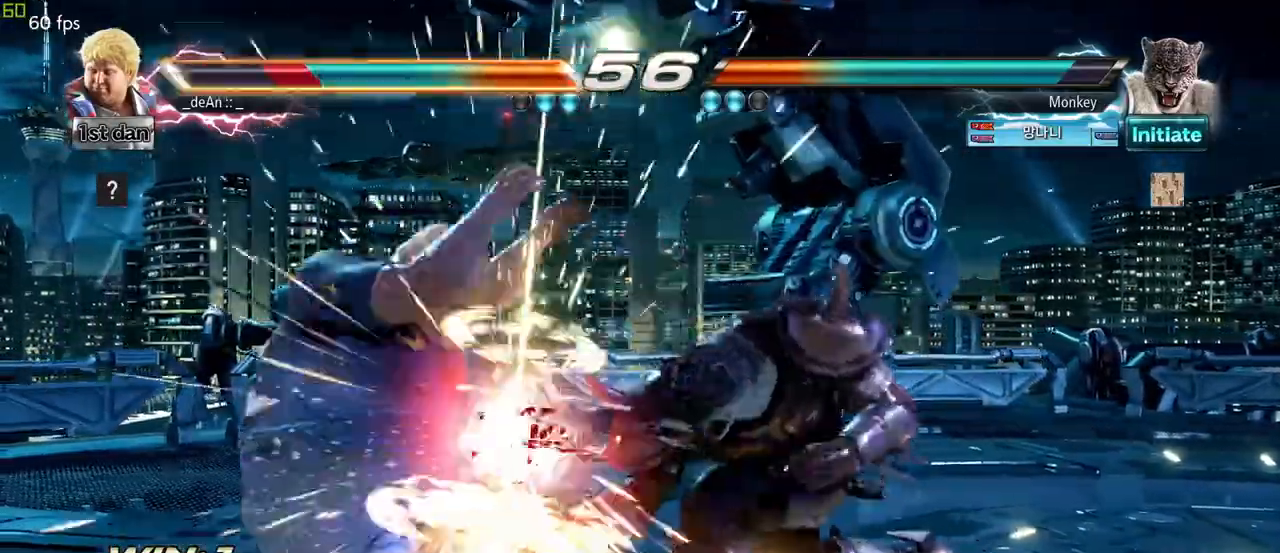
{"buttons": [], "left_stick": "left", "events": [[433, "left_stick", "left"]]}
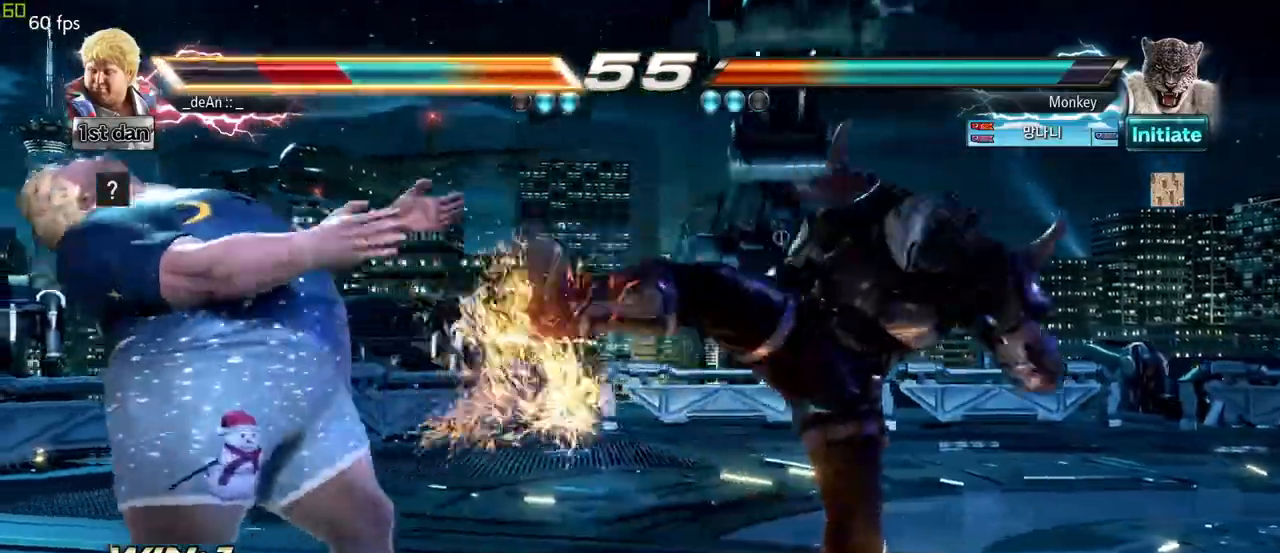
{"buttons": [], "left_stick": "left", "events": []}
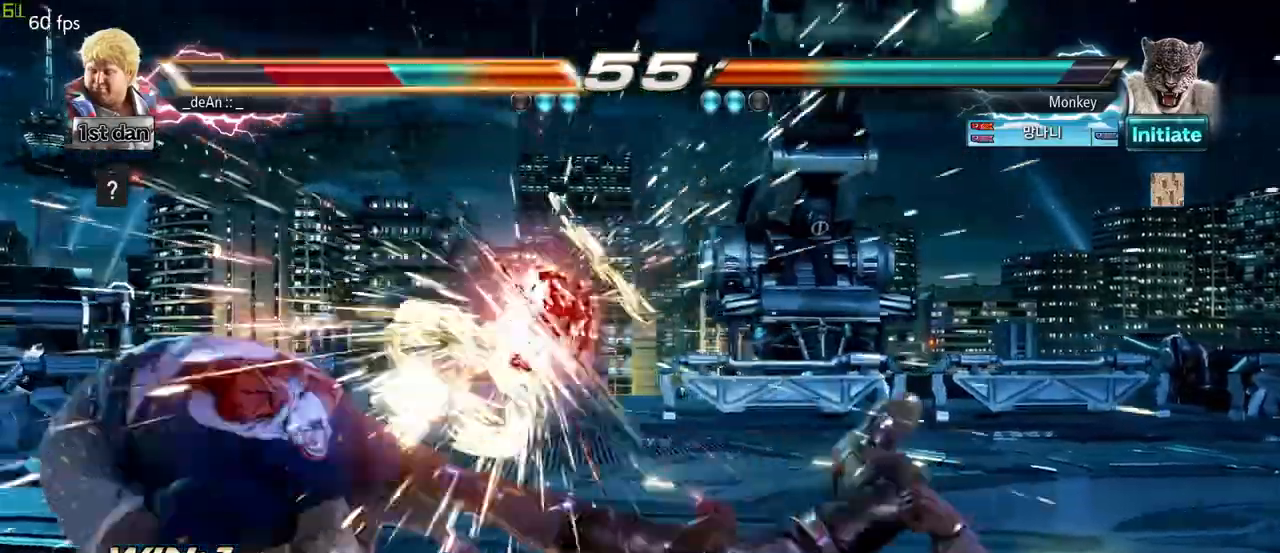
{"buttons": [], "left_stick": "center", "events": [[133, "left_stick", "center"]]}
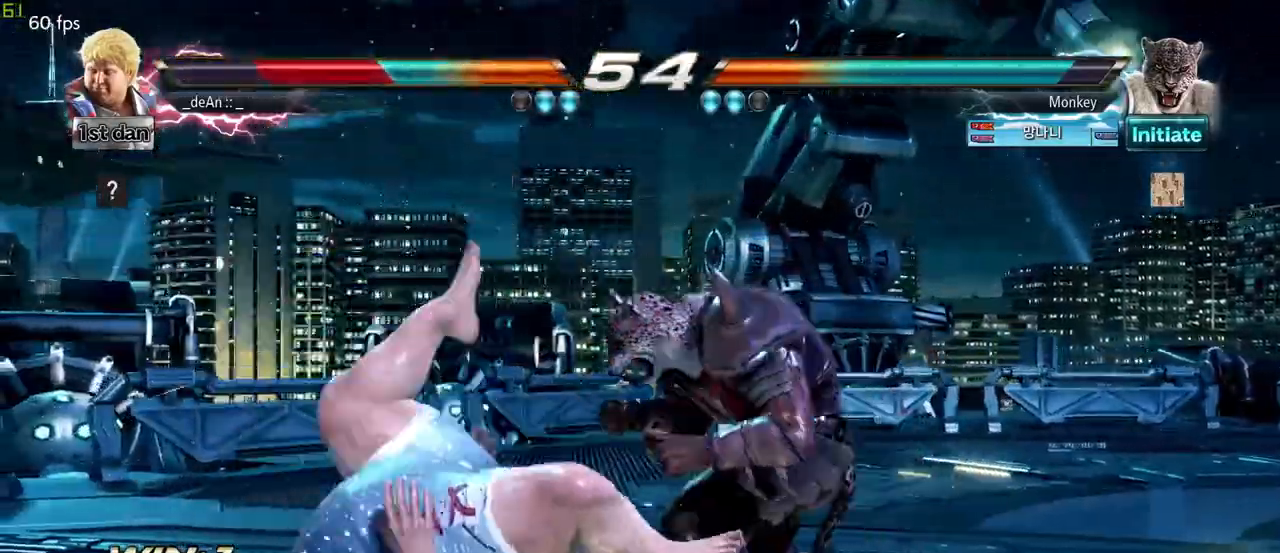
{"buttons": ["SQUARE"], "left_stick": "left", "events": [[17, "left_stick", "left"], [150, "SQUARE", "down"], [233, "SQUARE", "up"], [317, "SQUARE", "down"], [450, "SQUARE", "up"], [483, "SQUARE", "down"]]}
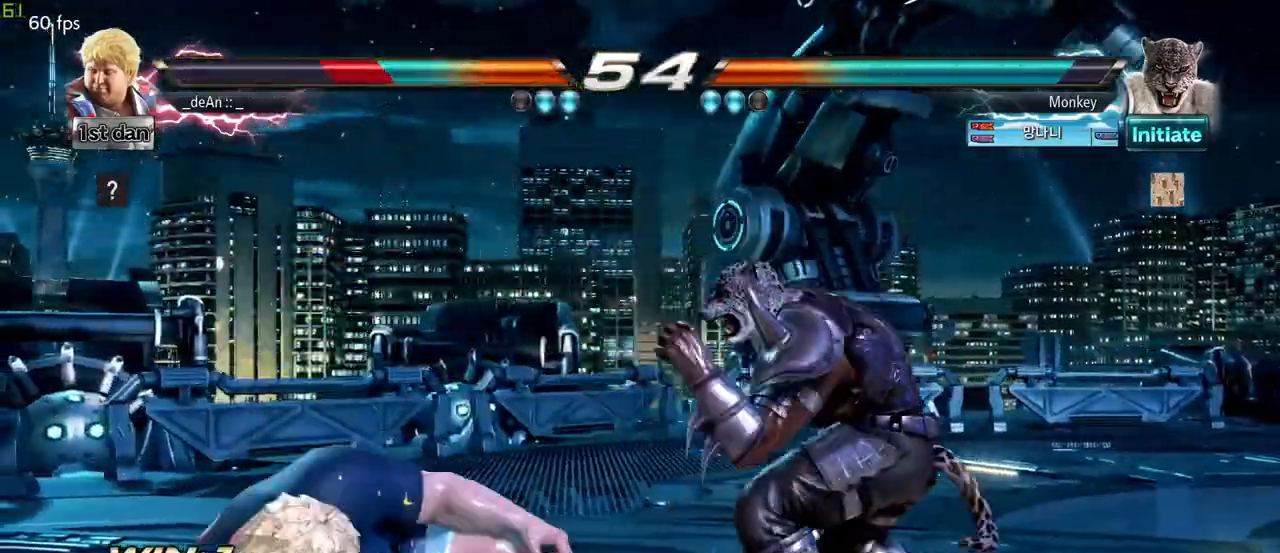
{"buttons": [], "left_stick": "left", "events": [[133, "SQUARE", "up"]]}
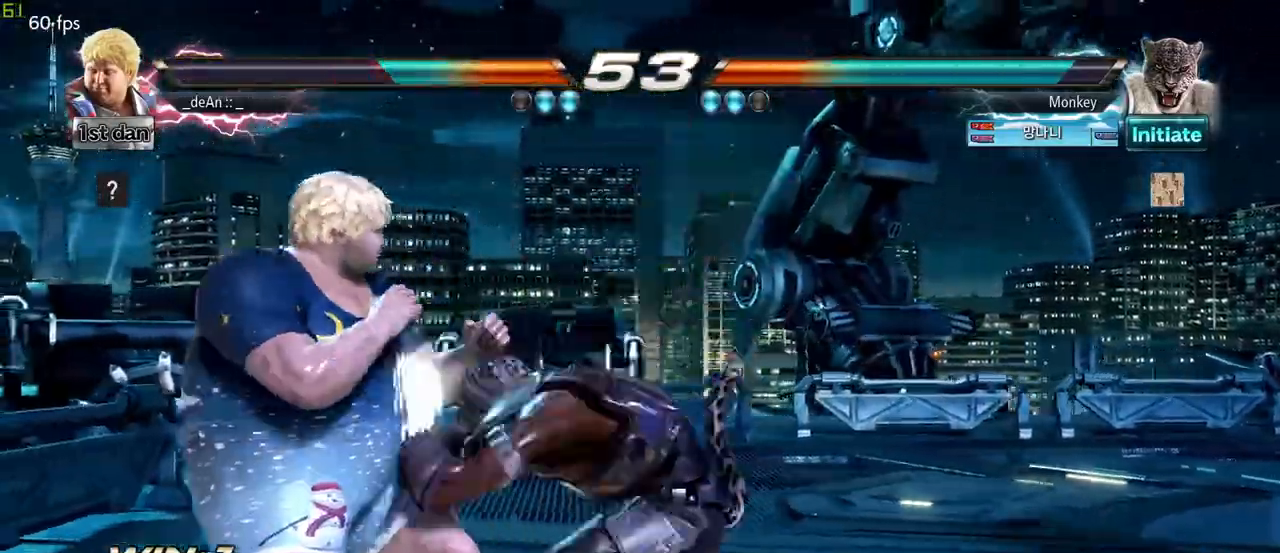
{"buttons": [], "left_stick": "down", "events": [[367, "left_stick", "down"]]}
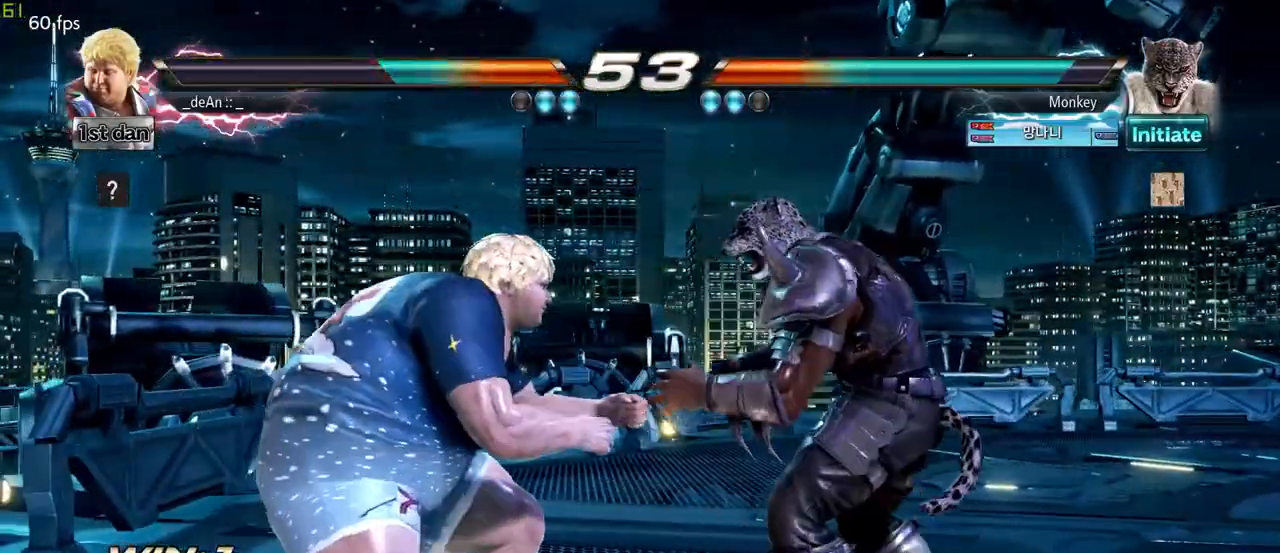
{"buttons": [], "left_stick": "center", "events": [[117, "left_stick", "center"], [133, "TRIANGLE", "down"], [217, "SQUARE", "down"], [333, "TRIANGLE", "up"], [383, "SQUARE", "up"]]}